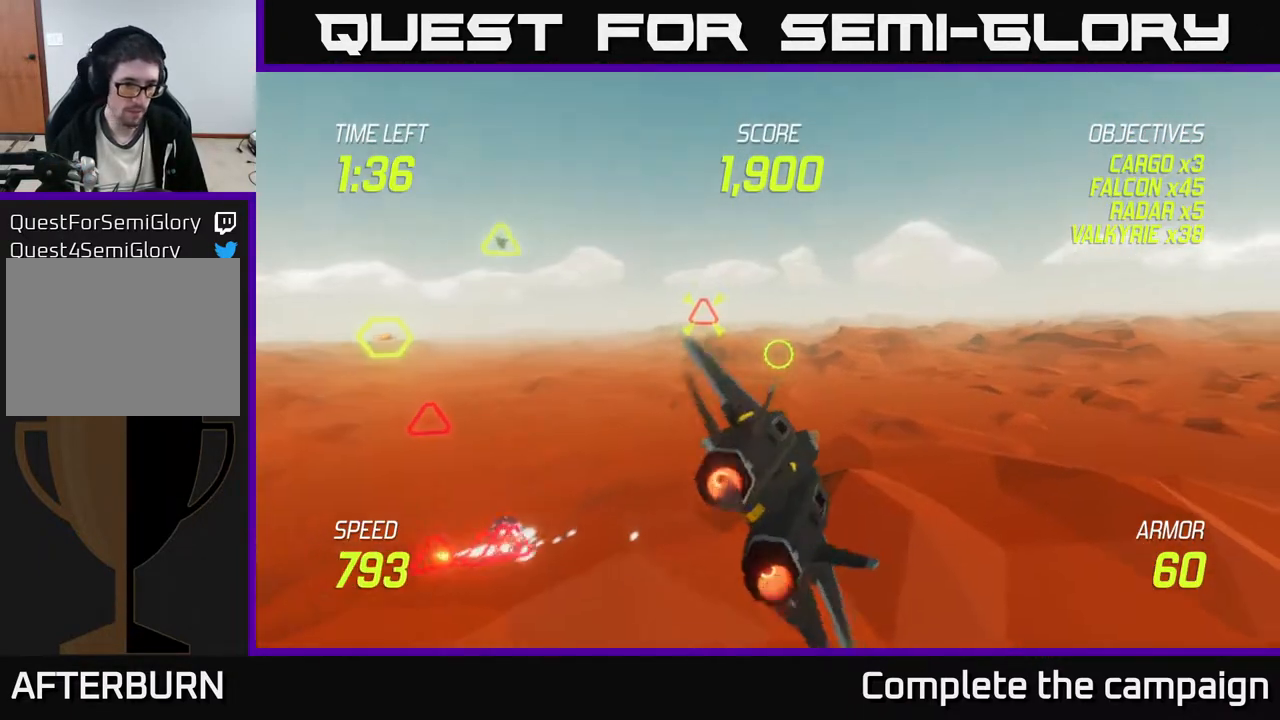
Gameplay with a controller (Xbox layout); each line is a JSON object with the inputs held at the frame after it. "events" lists button and stick changes between this image and that frame as [ms after this image, input, new state], when the widget could be followed in between. Not read: right_stick.
{"buttons": ["L2"], "left_stick": "down-left", "events": [[50, "left_stick", "left"], [100, "L2", "down"], [367, "left_stick", "down-left"]]}
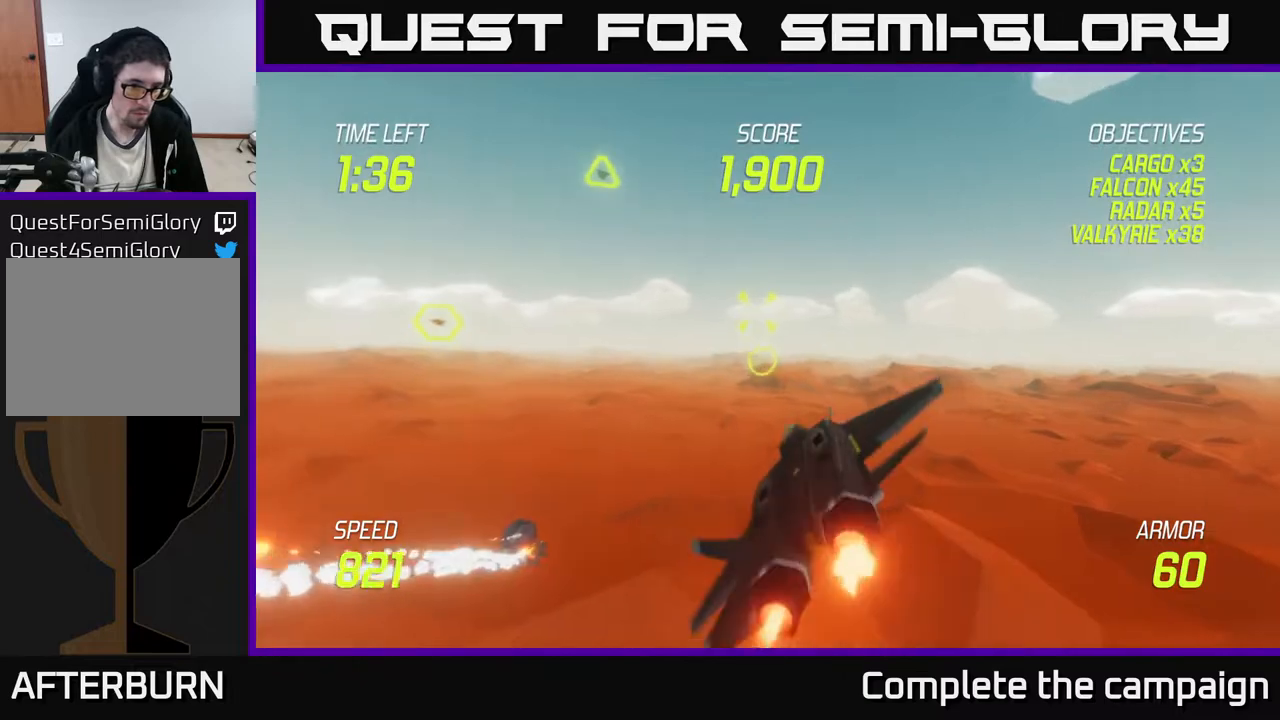
{"buttons": [], "left_stick": "down-left", "events": [[100, "L2", "up"]]}
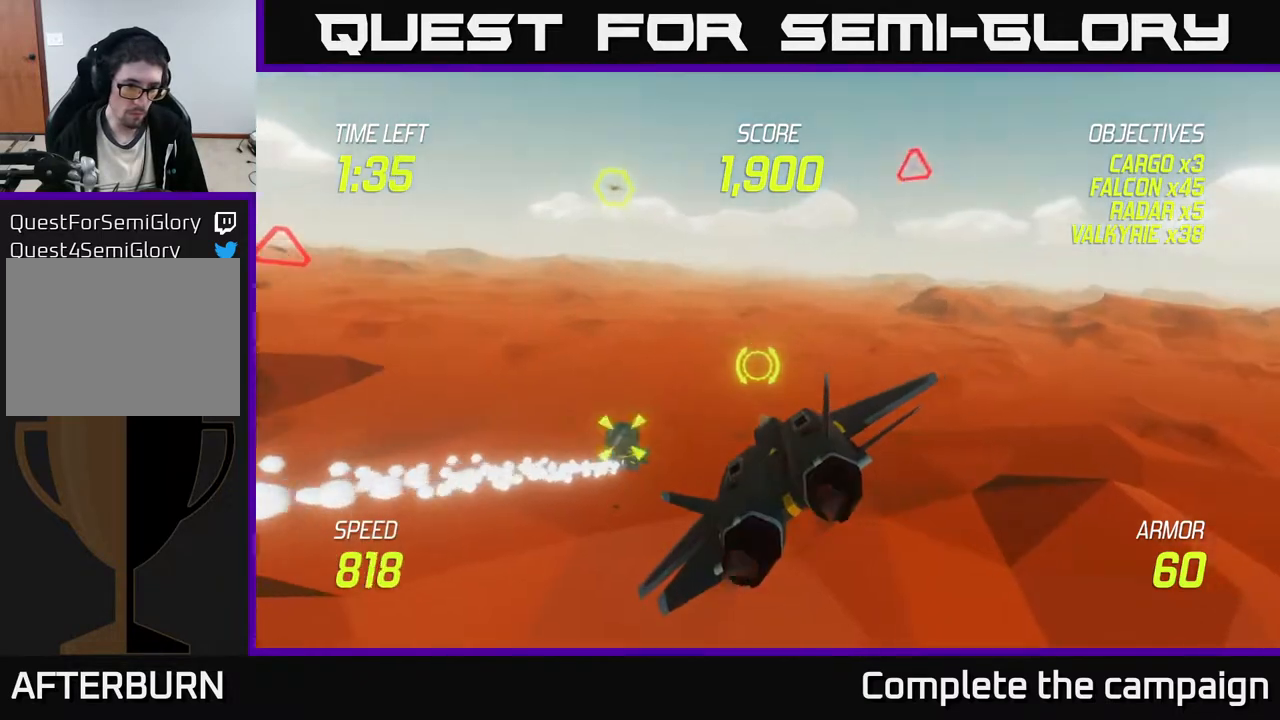
{"buttons": [], "left_stick": "left", "events": [[67, "R2", "down"], [67, "left_stick", "left"], [183, "R2", "up"], [200, "left_stick", "center"], [300, "R2", "down"], [383, "left_stick", "left"], [450, "R2", "up"]]}
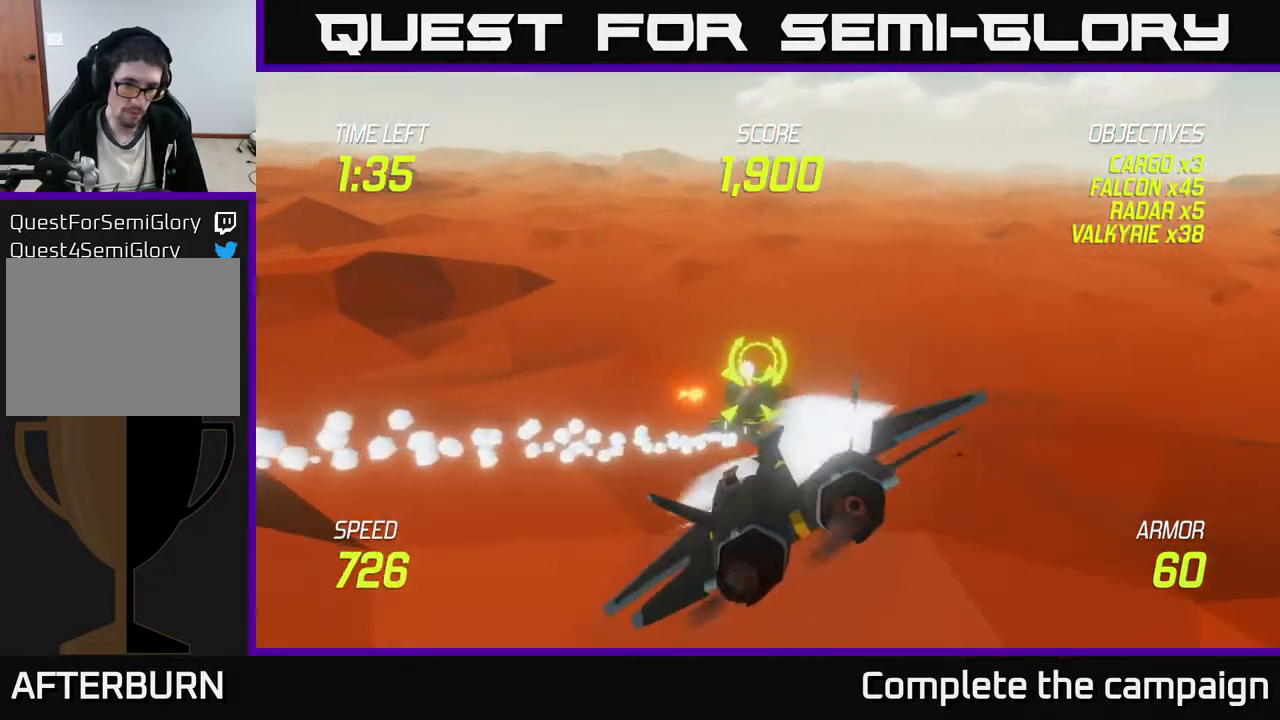
{"buttons": [], "left_stick": "down-left", "events": [[17, "left_stick", "center"], [33, "R2", "down"], [117, "left_stick", "left"], [200, "R2", "up"], [250, "left_stick", "center"], [283, "R2", "down"], [367, "left_stick", "right"], [433, "R2", "up"], [500, "left_stick", "down-left"]]}
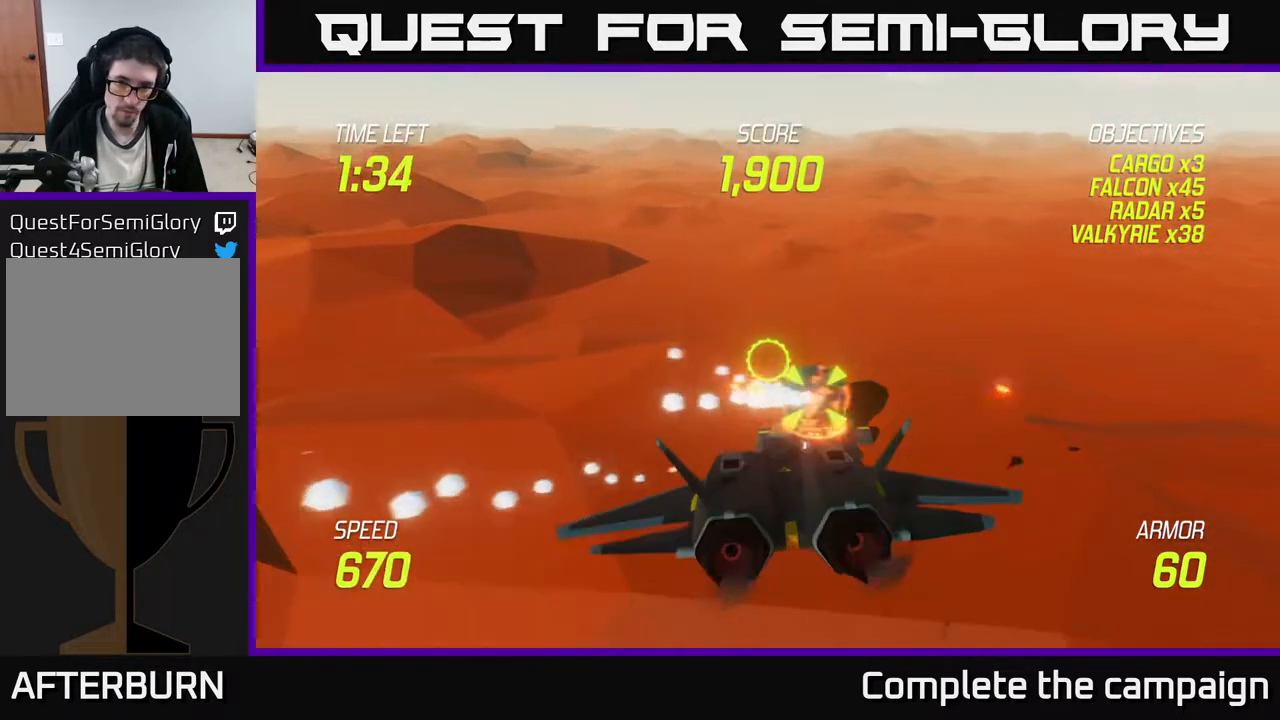
{"buttons": ["L2"], "left_stick": "up", "events": [[17, "R2", "down"], [67, "left_stick", "center"], [183, "R2", "up"], [250, "R2", "down"], [267, "left_stick", "up"], [450, "R2", "up"], [467, "L2", "down"]]}
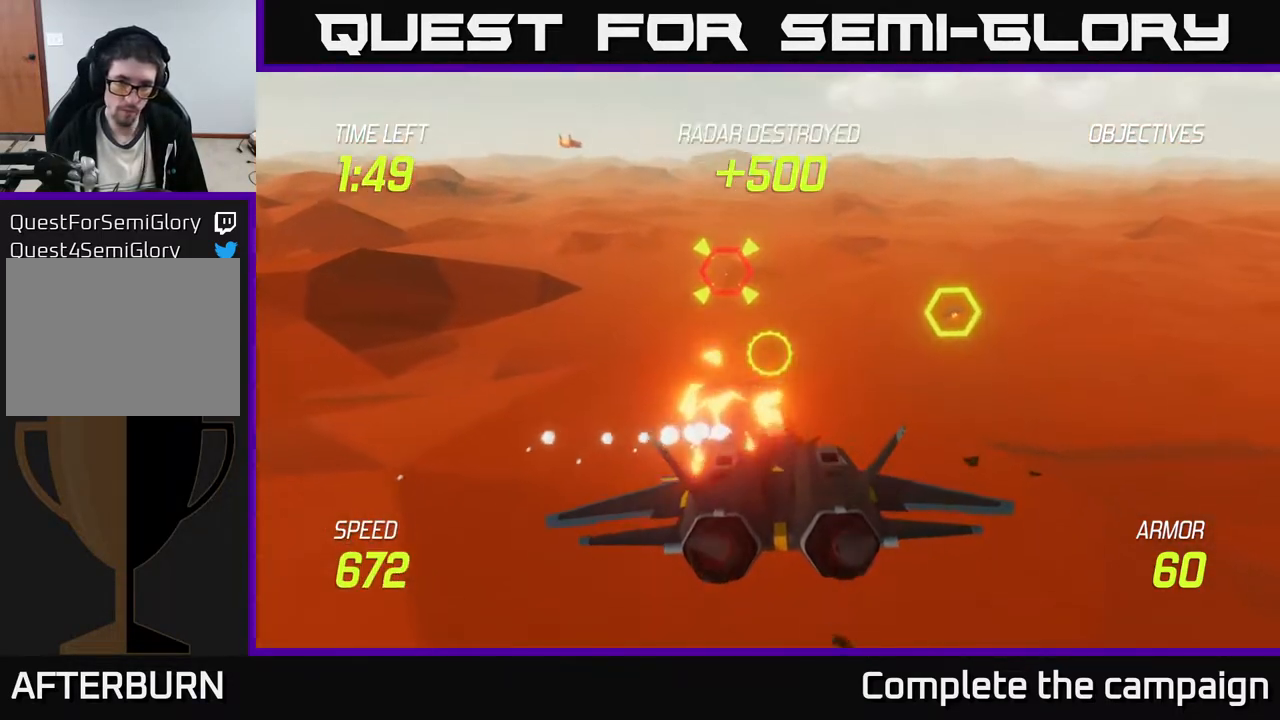
{"buttons": ["R2"], "left_stick": "left", "events": [[100, "L2", "up"], [150, "L2", "down"], [283, "L2", "up"], [333, "left_stick", "left"], [367, "L2", "down"], [483, "R2", "down"], [500, "L2", "up"]]}
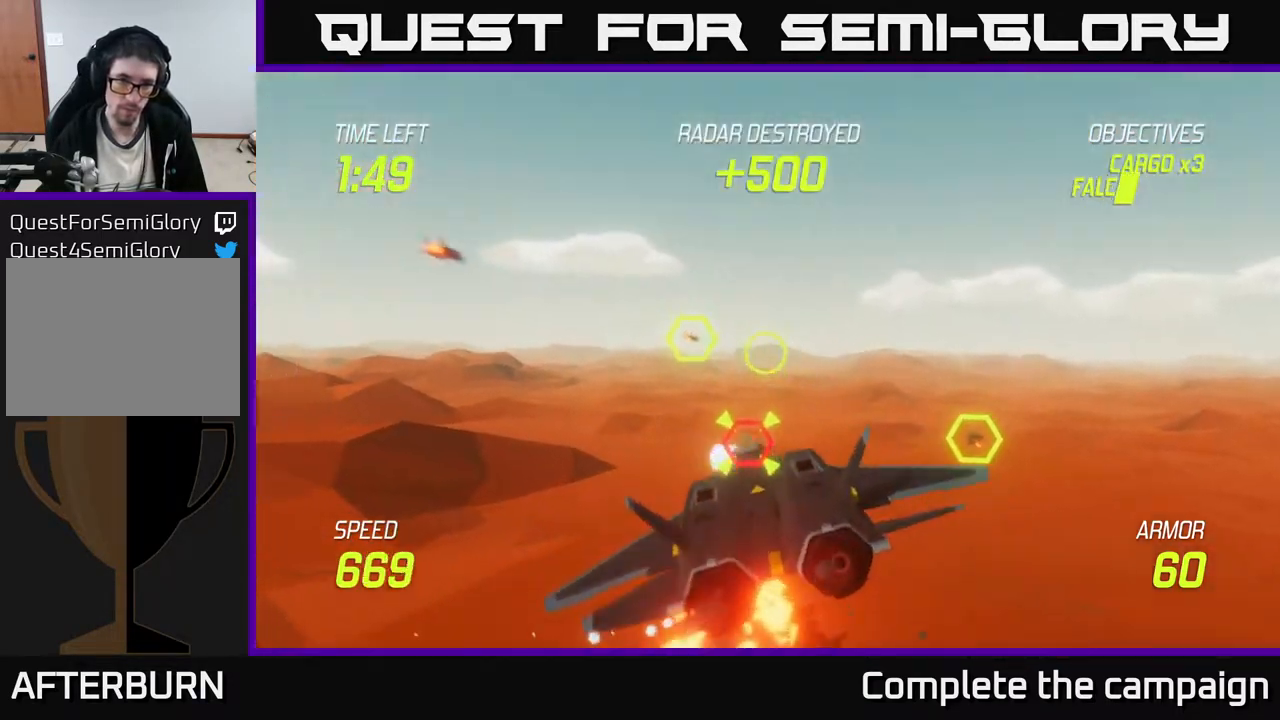
{"buttons": ["R2"], "left_stick": "up-right", "events": [[167, "R2", "up"], [183, "left_stick", "down"], [250, "R2", "down"], [267, "left_stick", "right"], [383, "left_stick", "up-right"], [433, "R2", "up"], [500, "R2", "down"]]}
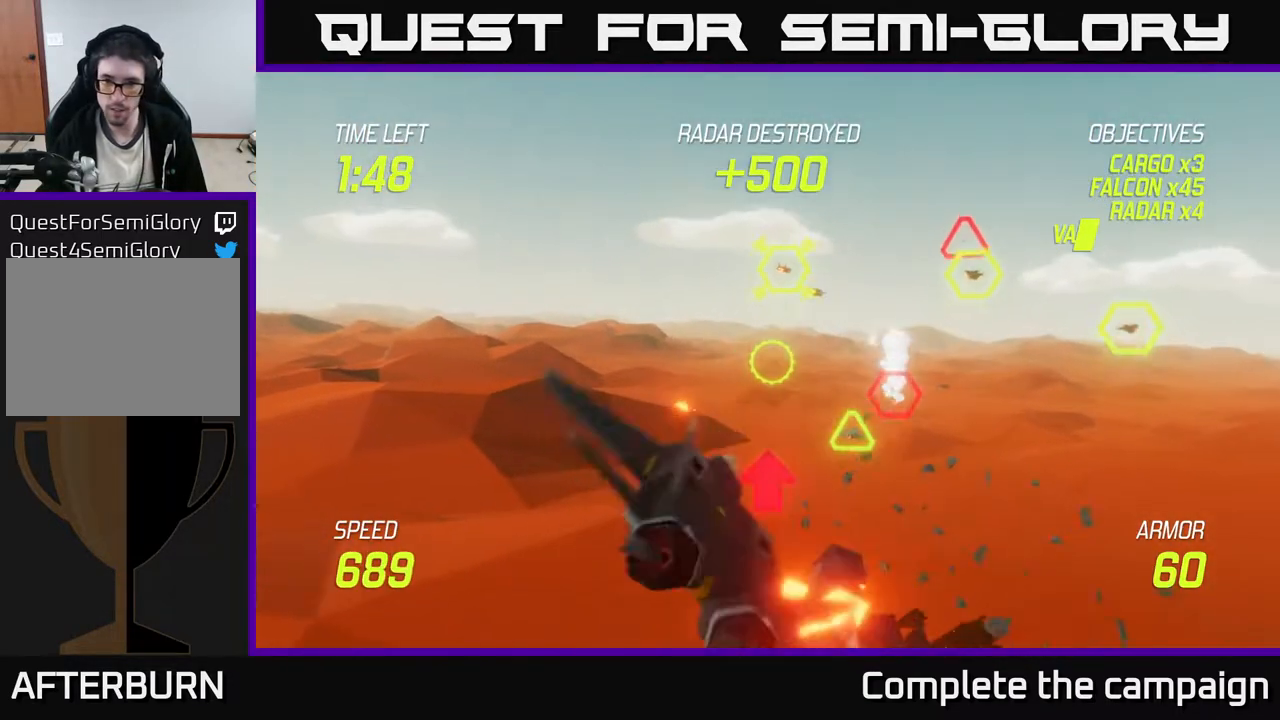
{"buttons": ["L2"], "left_stick": "left", "events": [[17, "left_stick", "center"], [167, "R2", "up"], [167, "left_stick", "up"], [283, "left_stick", "left"], [383, "L2", "down"]]}
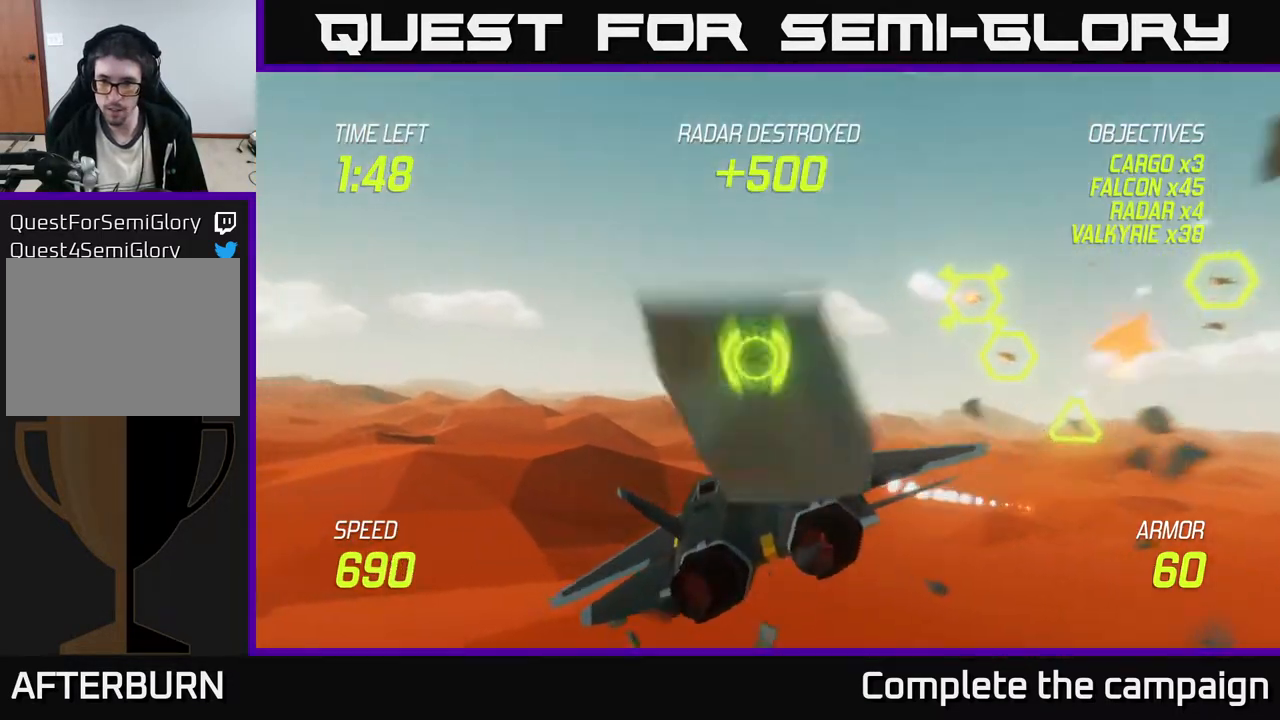
{"buttons": ["L2"], "left_stick": "up-left", "events": [[17, "L2", "up"], [100, "L2", "down"], [350, "left_stick", "up-left"]]}
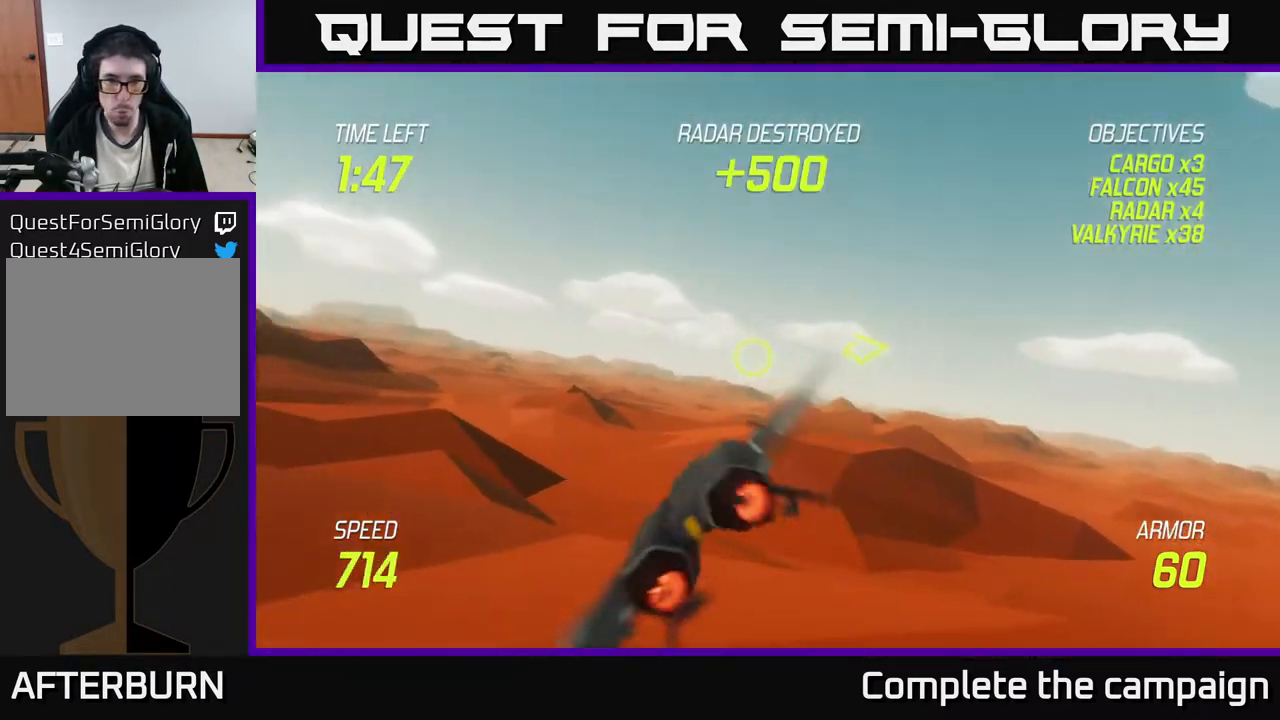
{"buttons": ["L2"], "left_stick": "up-left", "events": []}
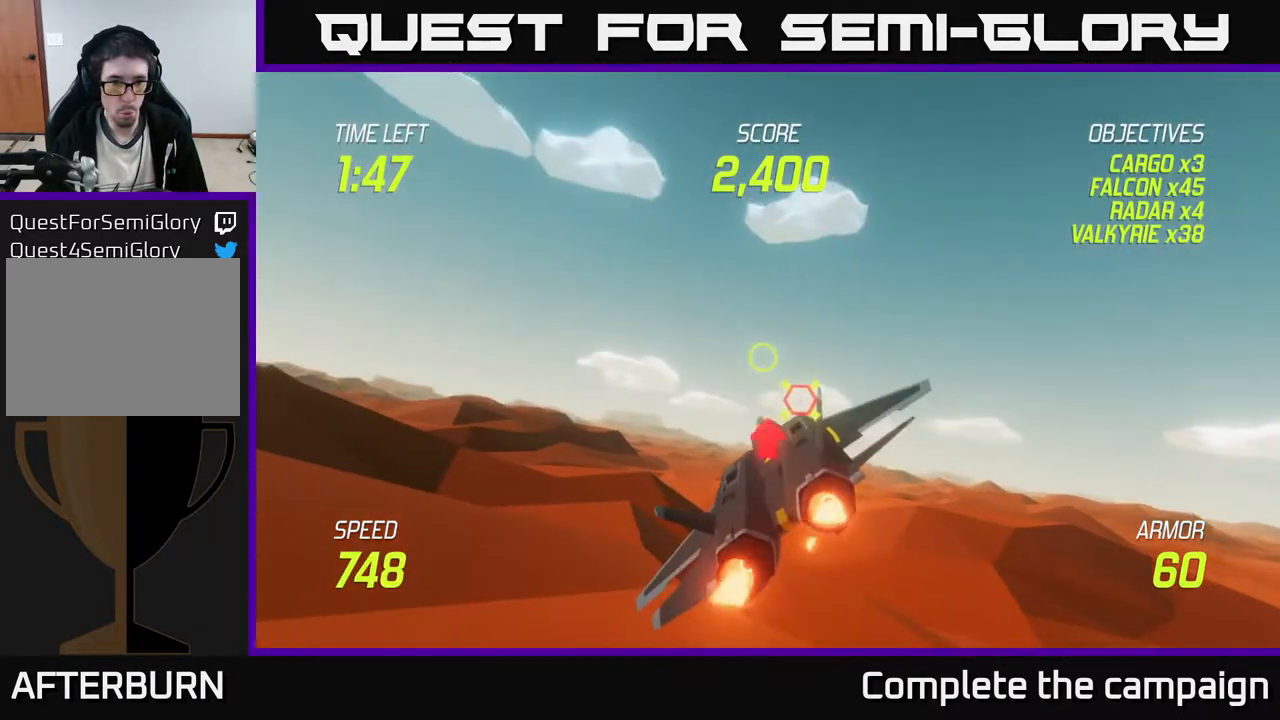
{"buttons": ["L2"], "left_stick": "up-left", "events": []}
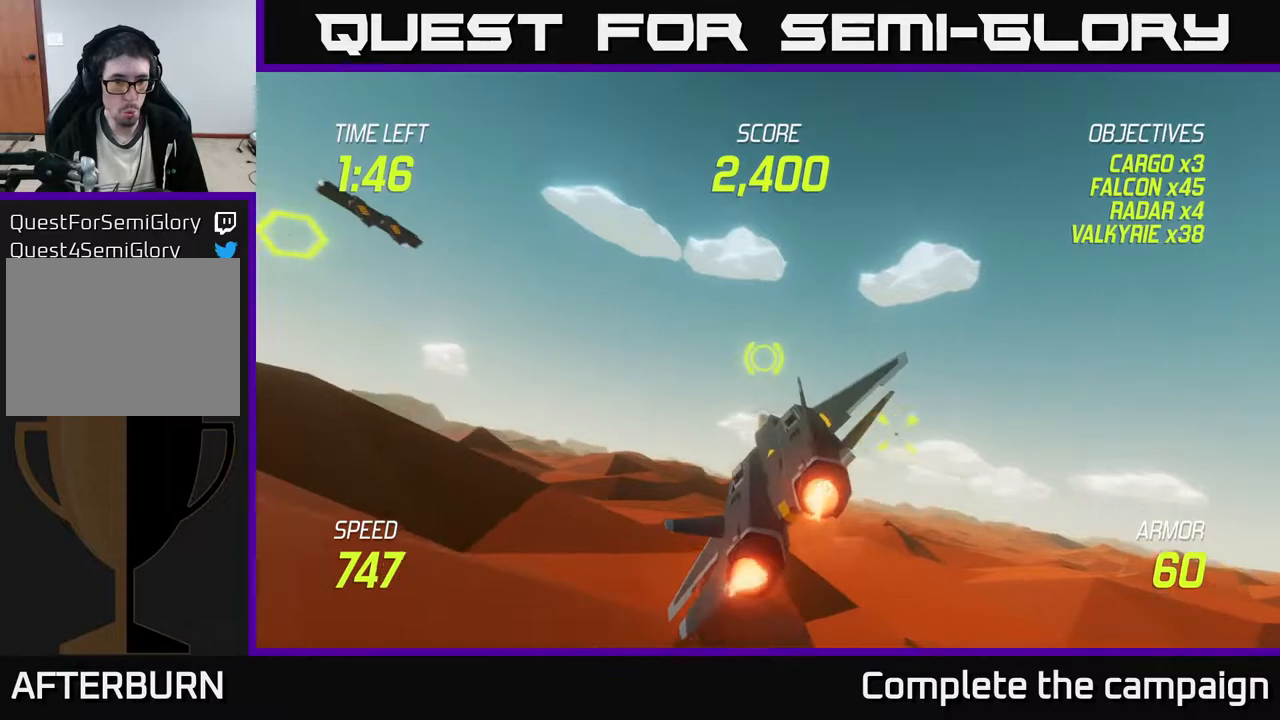
{"buttons": ["L2"], "left_stick": "left", "events": [[33, "left_stick", "left"]]}
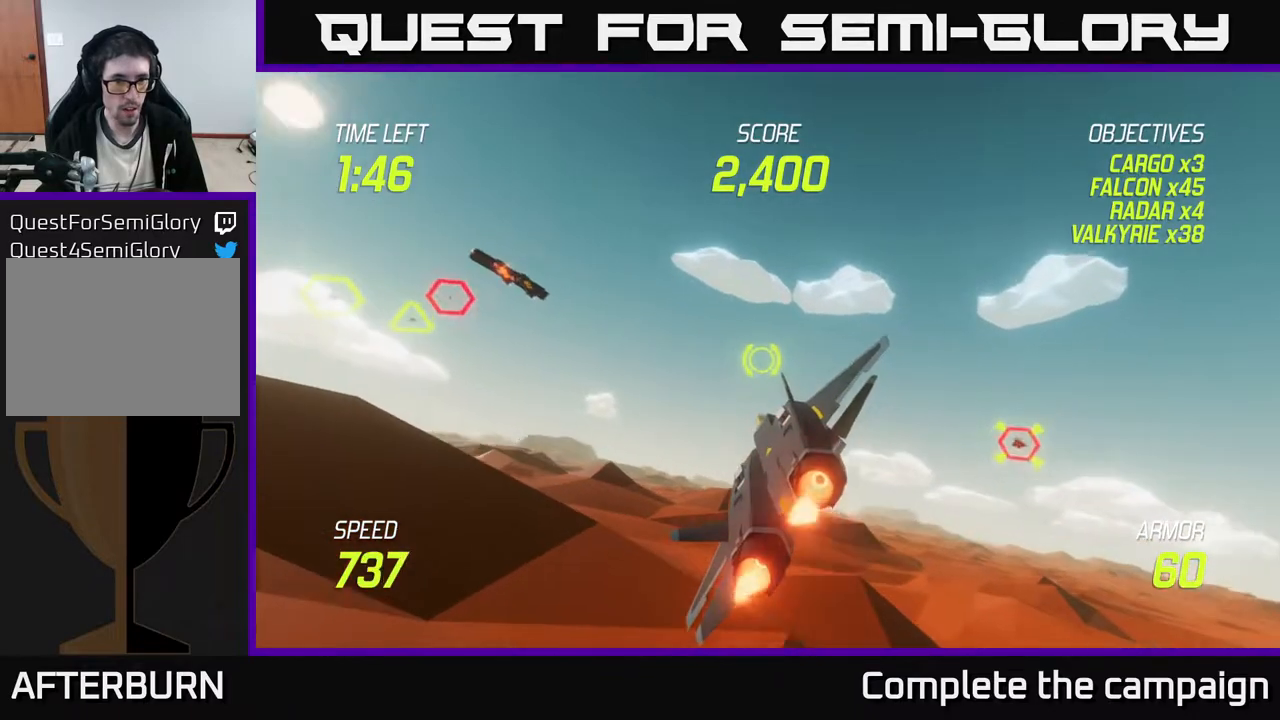
{"buttons": [], "left_stick": "left", "events": [[217, "L2", "up"]]}
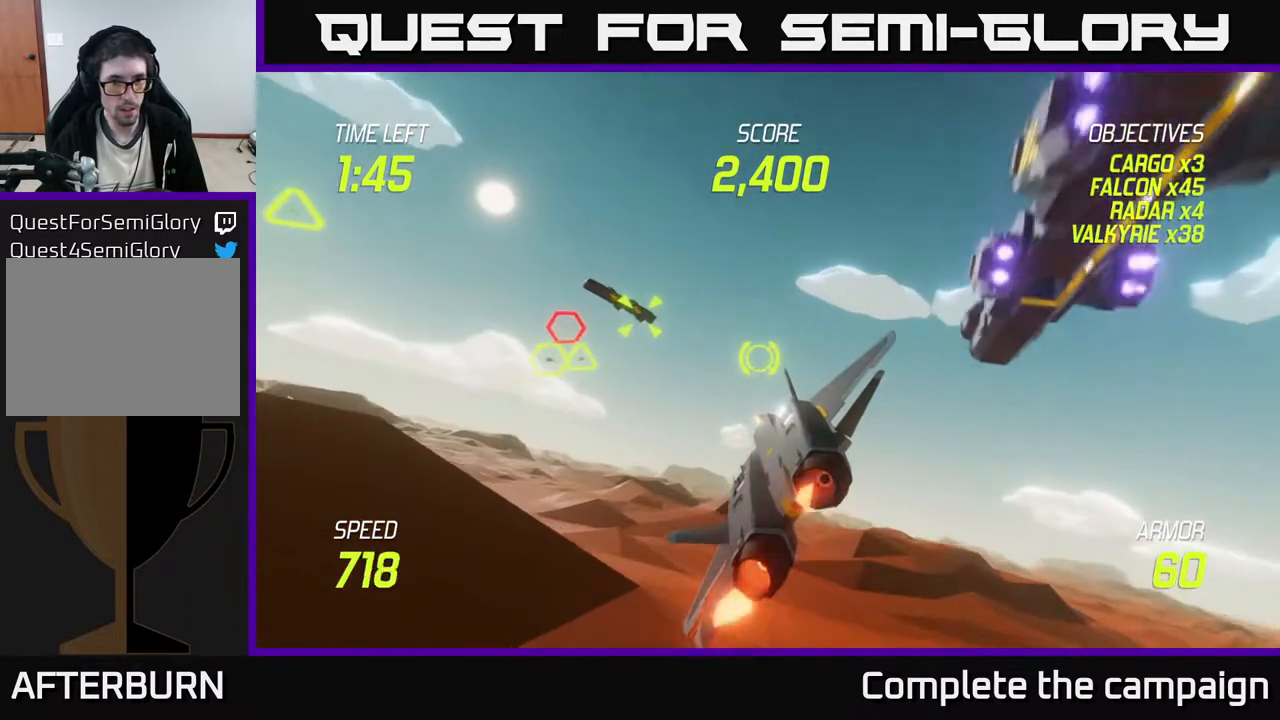
{"buttons": ["R2"], "left_stick": "up-right", "events": [[17, "L2", "down"], [117, "L2", "up"], [150, "L2", "down"], [267, "R2", "down"], [317, "left_stick", "up-right"], [367, "L2", "up"], [400, "R2", "up"], [500, "R2", "down"]]}
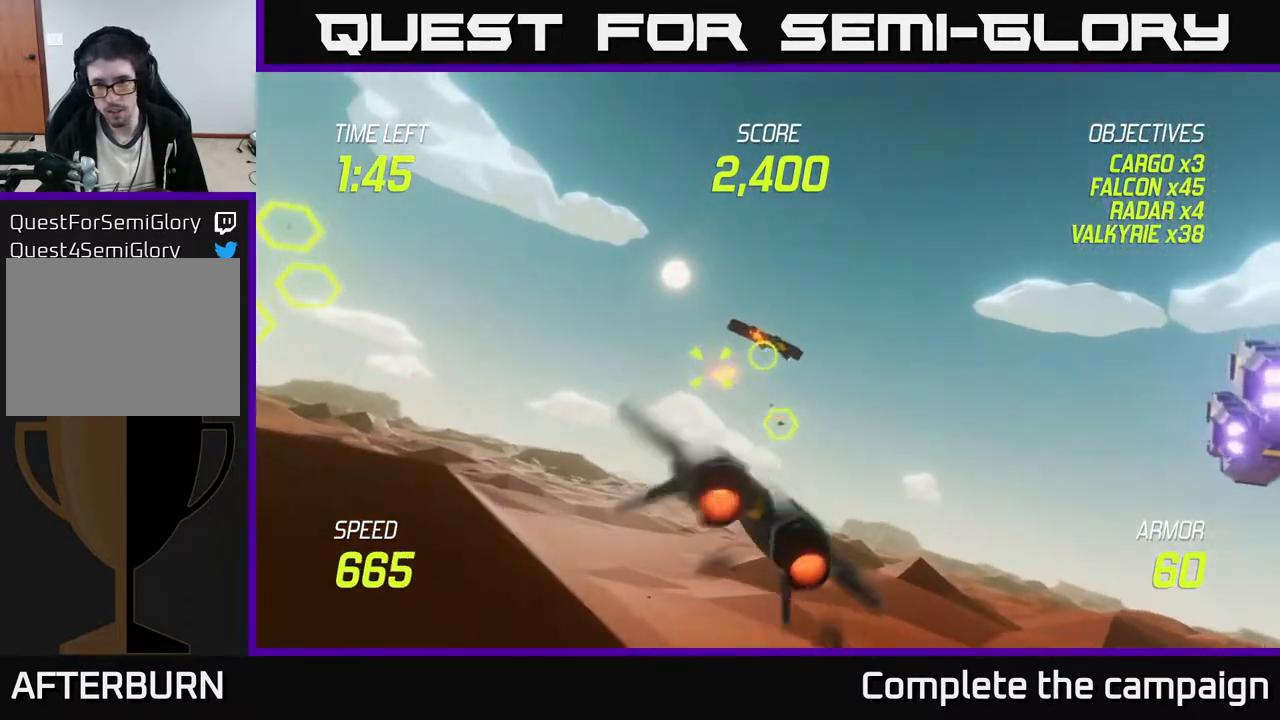
{"buttons": [], "left_stick": "right", "events": [[67, "left_stick", "left"], [167, "R2", "up"], [217, "left_stick", "center"], [233, "R2", "down"], [317, "left_stick", "right"], [433, "R2", "up"]]}
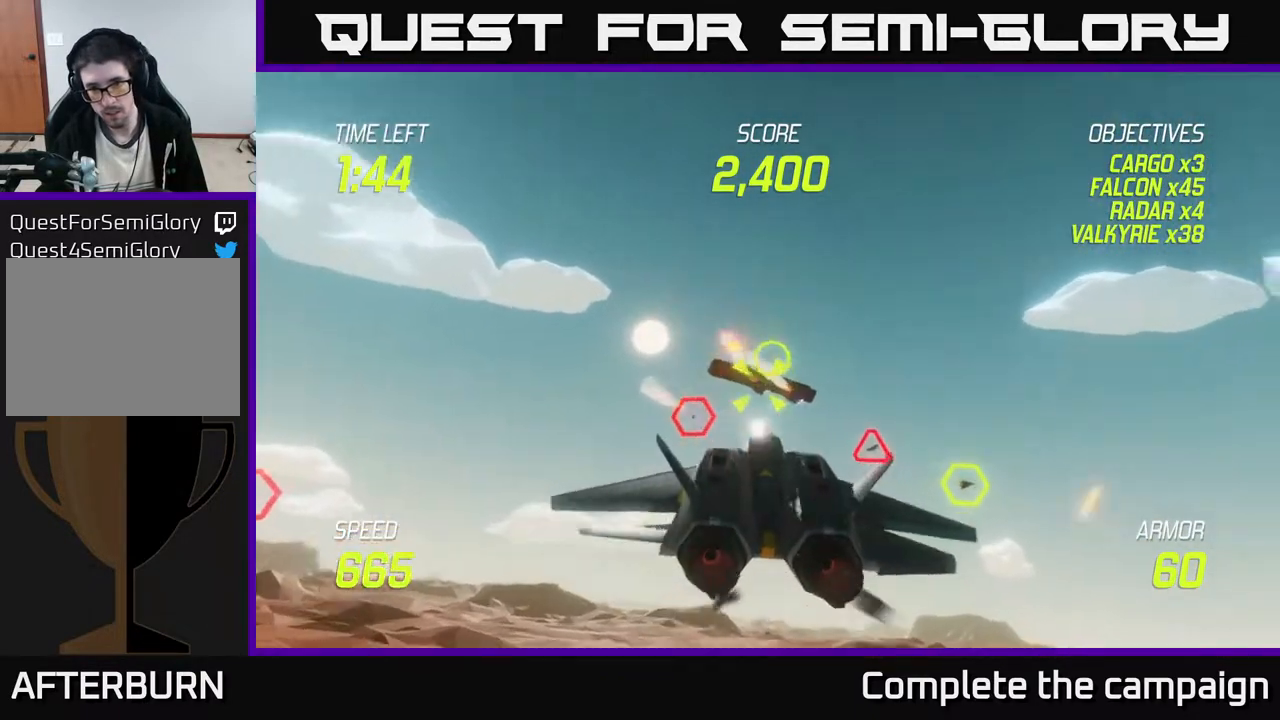
{"buttons": ["L2"], "left_stick": "up-left", "events": [[17, "R2", "down"], [117, "left_stick", "down"], [200, "L2", "down"], [217, "R2", "up"], [267, "L2", "up"], [267, "left_stick", "down-left"], [333, "L2", "down"], [500, "left_stick", "up-left"]]}
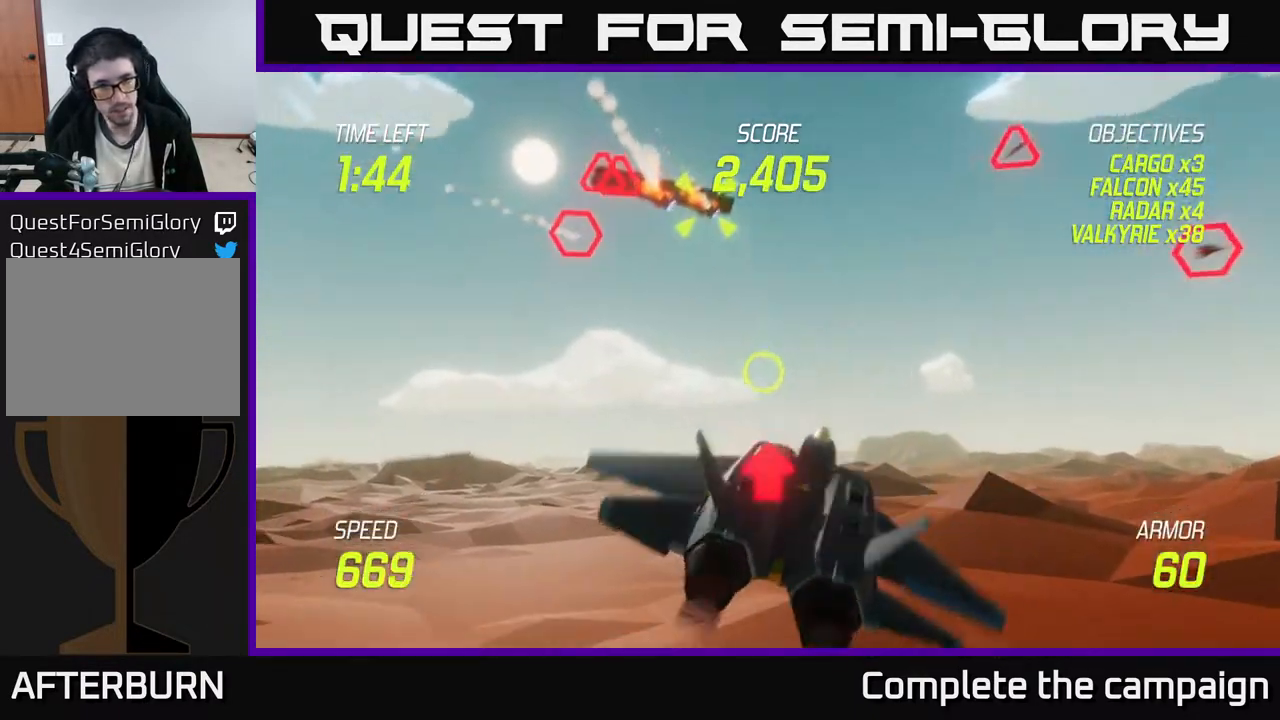
{"buttons": ["L2"], "left_stick": "up-right", "events": [[300, "left_stick", "up-right"]]}
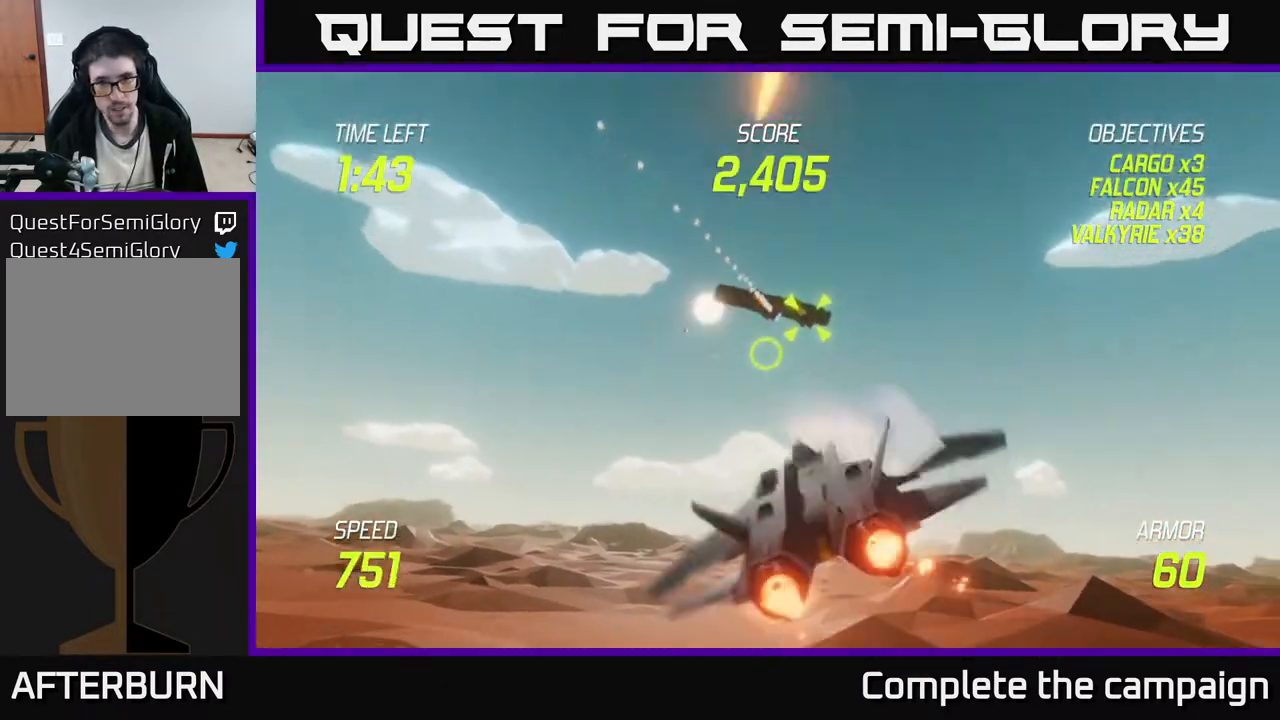
{"buttons": ["R2"], "left_stick": "down-left", "events": [[17, "left_stick", "up"], [133, "R2", "down"], [150, "L2", "up"], [283, "R2", "up"], [300, "left_stick", "left"], [350, "left_stick", "down-left"], [400, "R2", "down"]]}
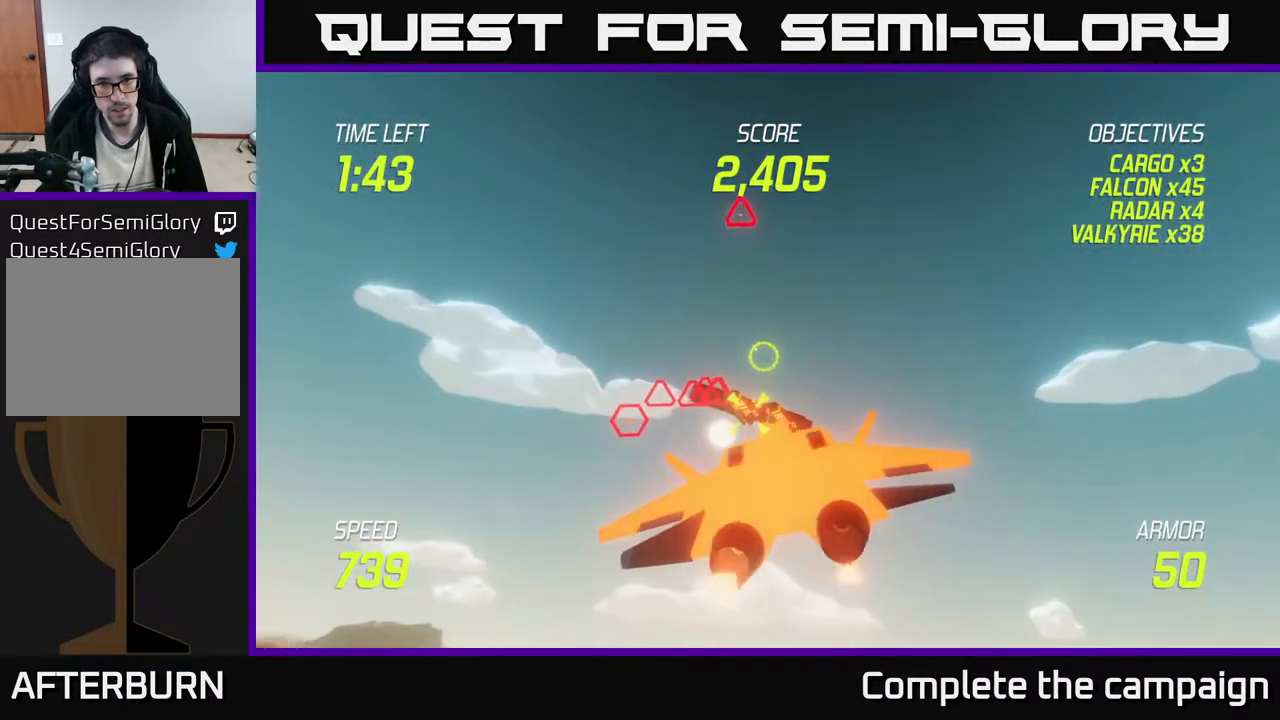
{"buttons": ["R2"], "left_stick": "down-left", "events": [[33, "left_stick", "center"], [50, "R2", "up"], [117, "R2", "down"], [300, "R2", "up"], [350, "left_stick", "down-left"], [383, "R2", "down"]]}
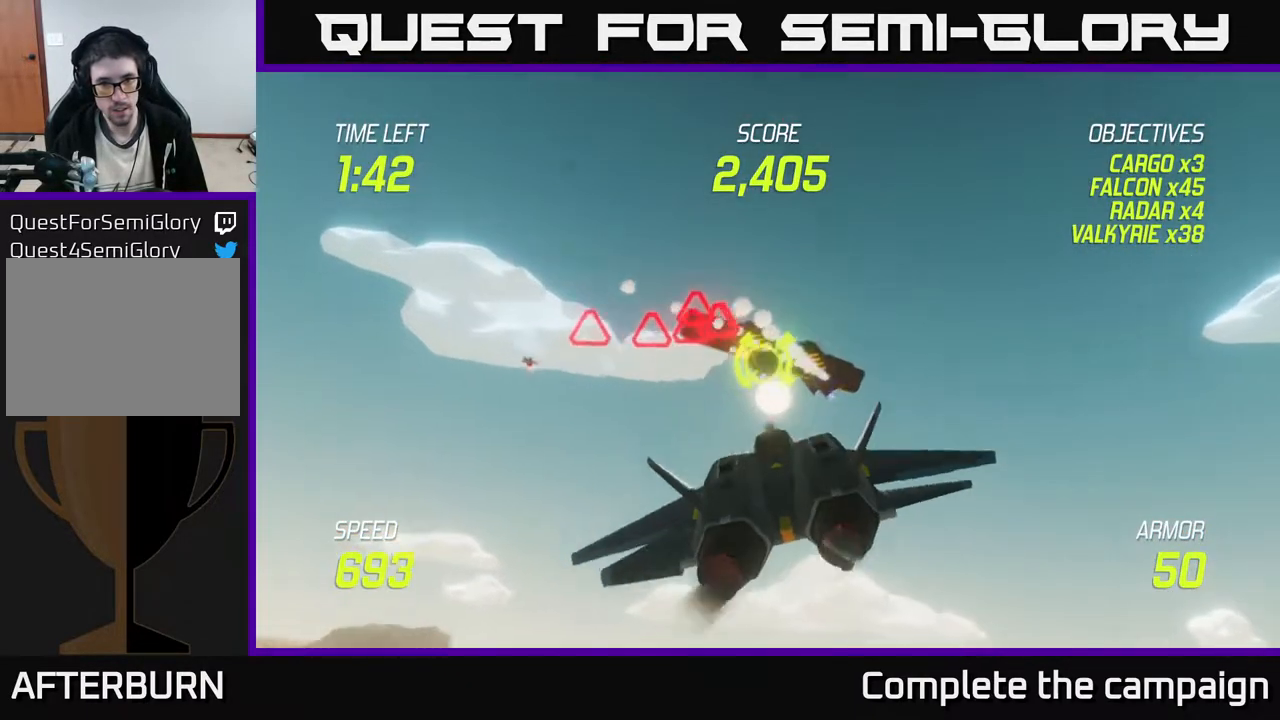
{"buttons": ["L2"], "left_stick": "up-left", "events": [[33, "L2", "down"], [33, "R2", "up"], [133, "L2", "up"], [217, "L2", "down"], [450, "left_stick", "up-left"]]}
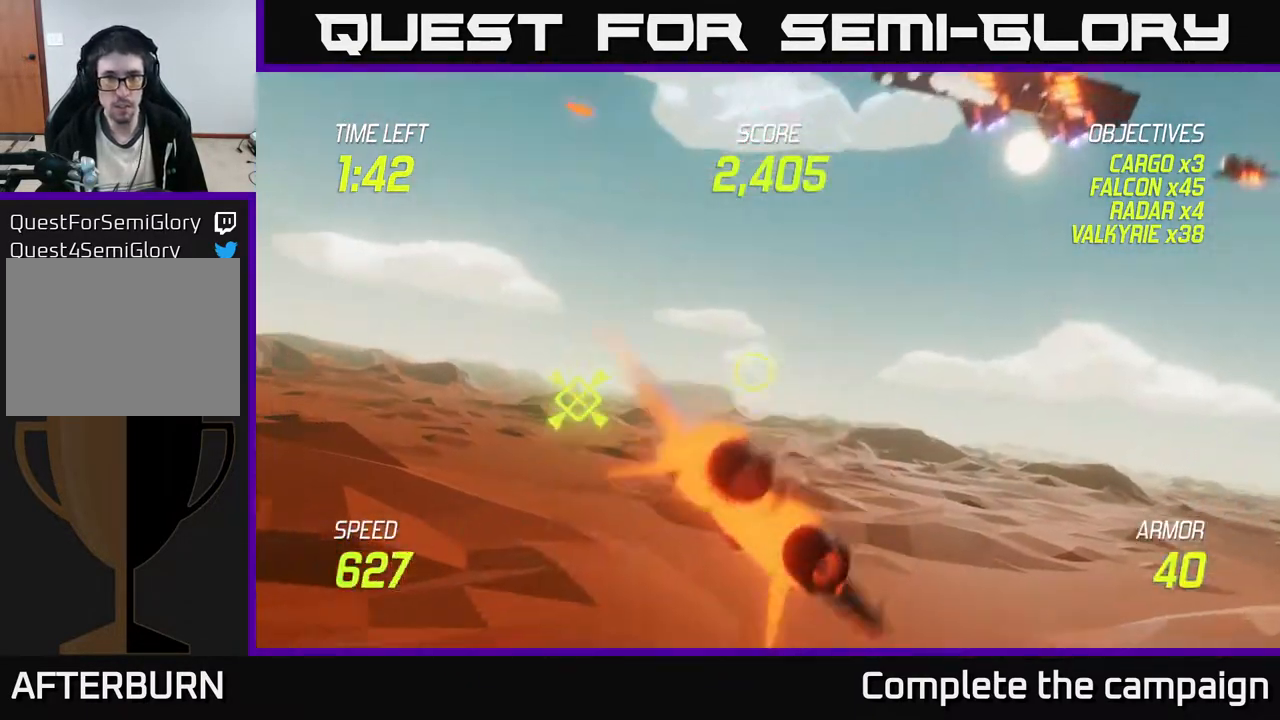
{"buttons": ["L2"], "left_stick": "up-right", "events": [[17, "left_stick", "up"], [167, "left_stick", "up-right"]]}
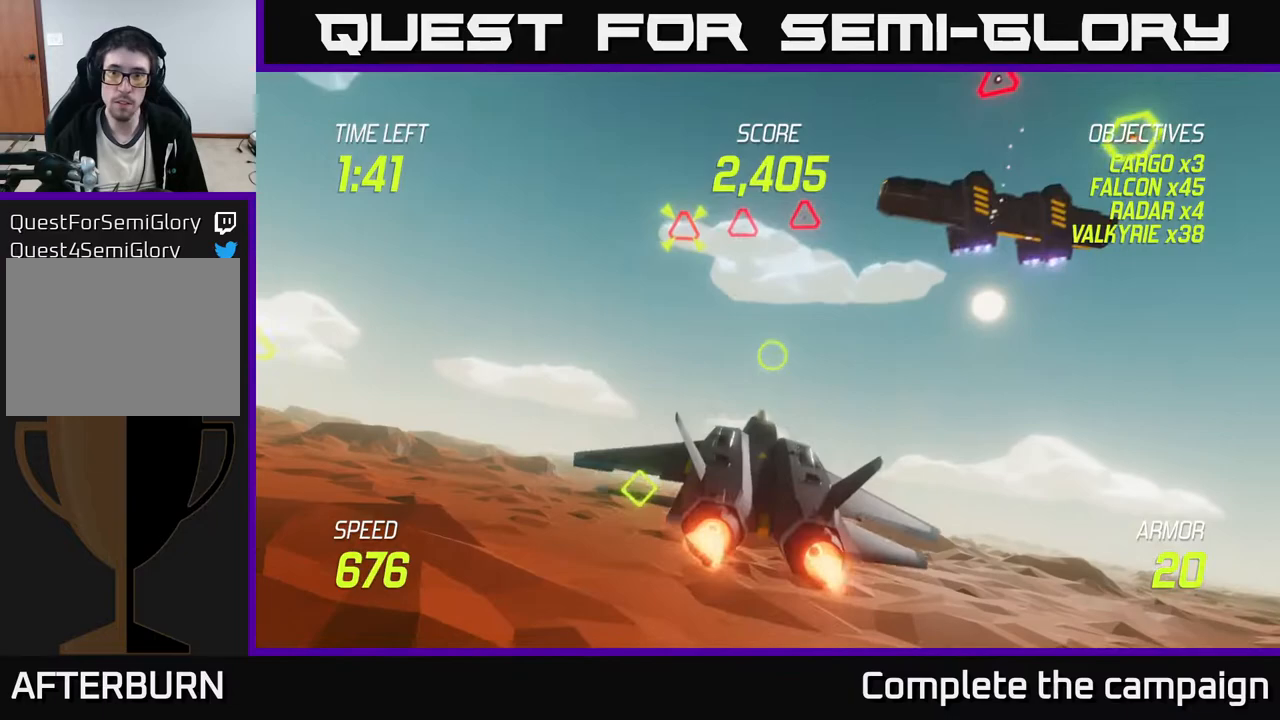
{"buttons": [], "left_stick": "up-right", "events": [[150, "L2", "up"], [283, "R2", "down"], [433, "R2", "up"]]}
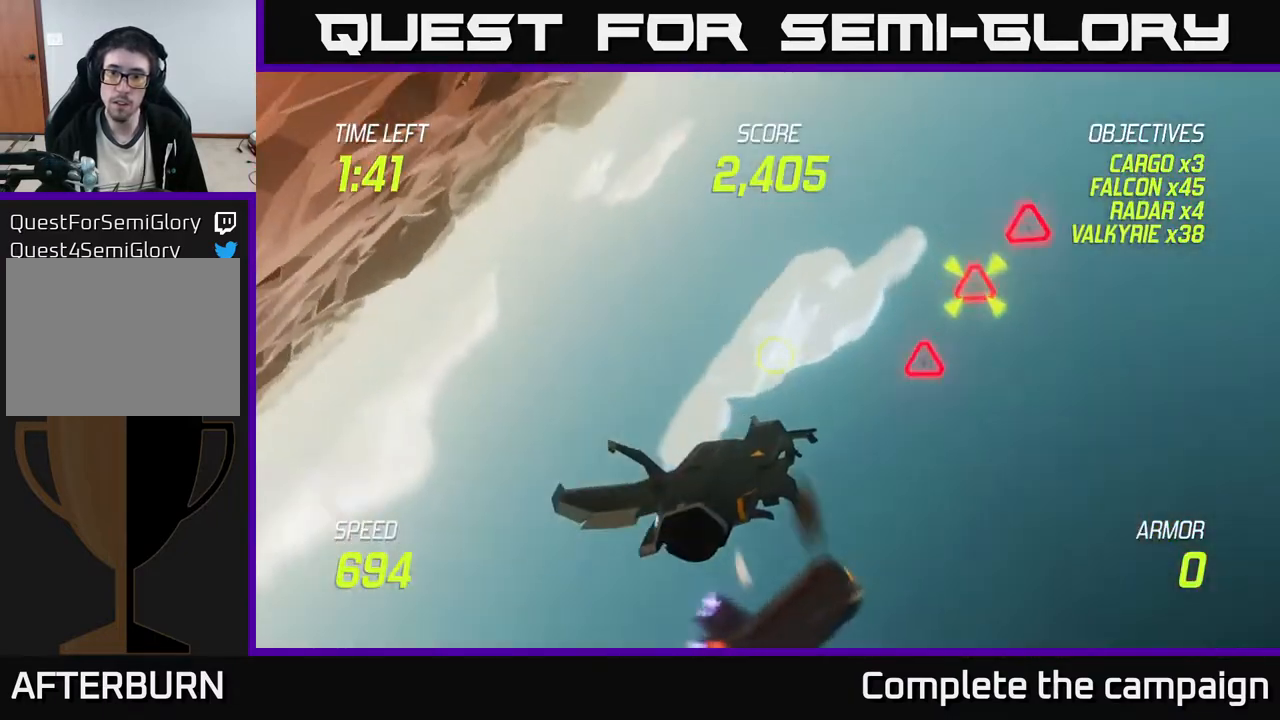
{"buttons": ["L2"], "left_stick": "up-right", "events": [[33, "R2", "down"], [67, "left_stick", "right"], [200, "R2", "up"], [250, "left_stick", "up-right"], [317, "L2", "down"], [450, "L2", "up"], [483, "L2", "down"]]}
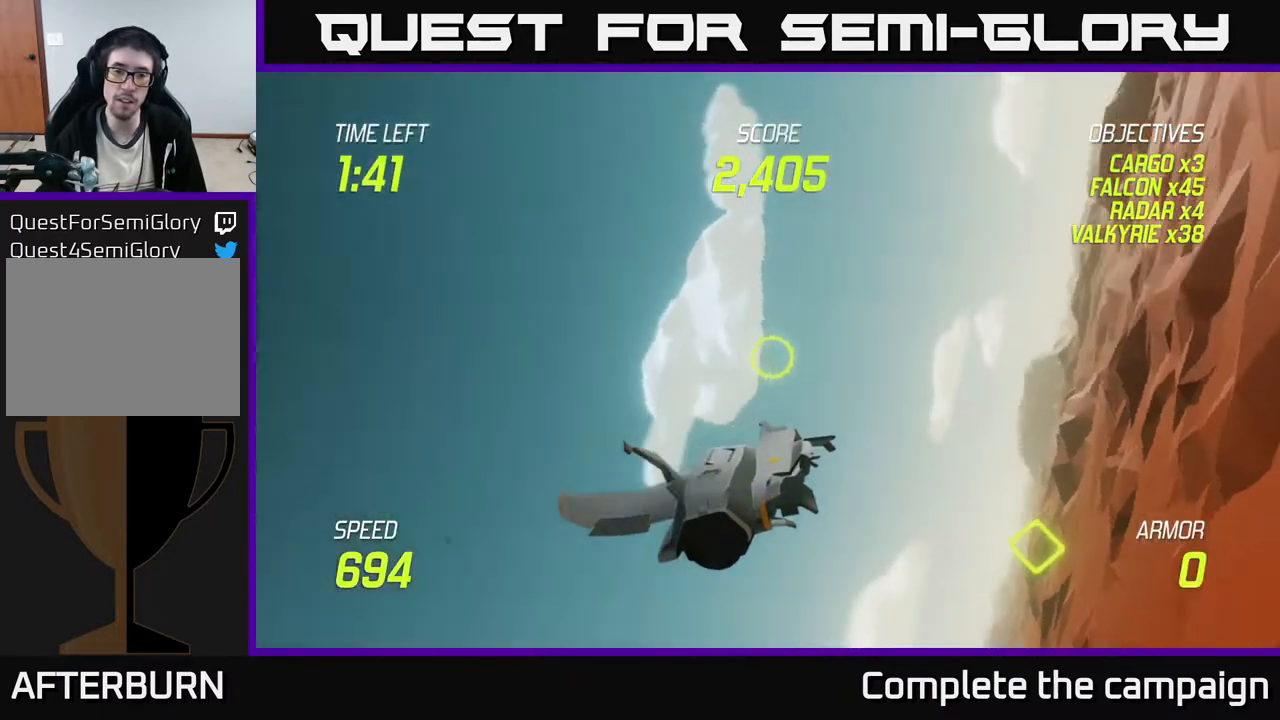
{"buttons": [], "left_stick": "center", "events": [[133, "L2", "up"], [217, "left_stick", "center"]]}
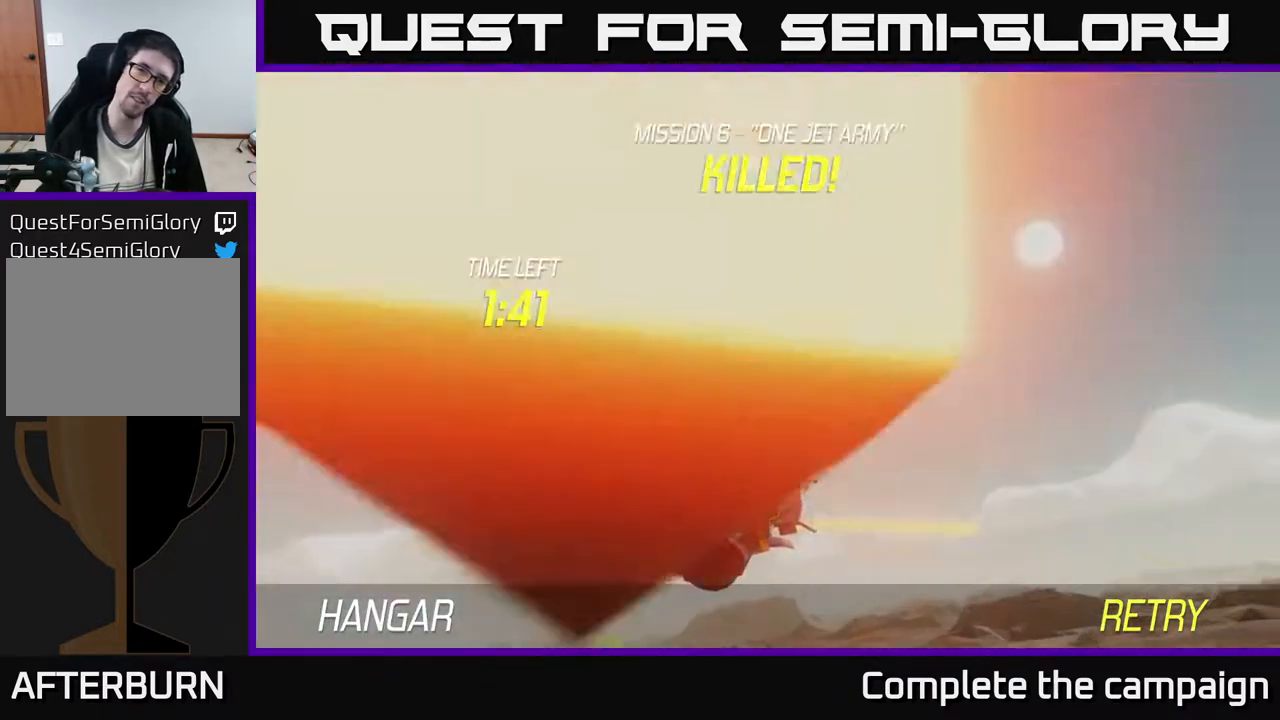
{"buttons": [], "left_stick": "center", "events": []}
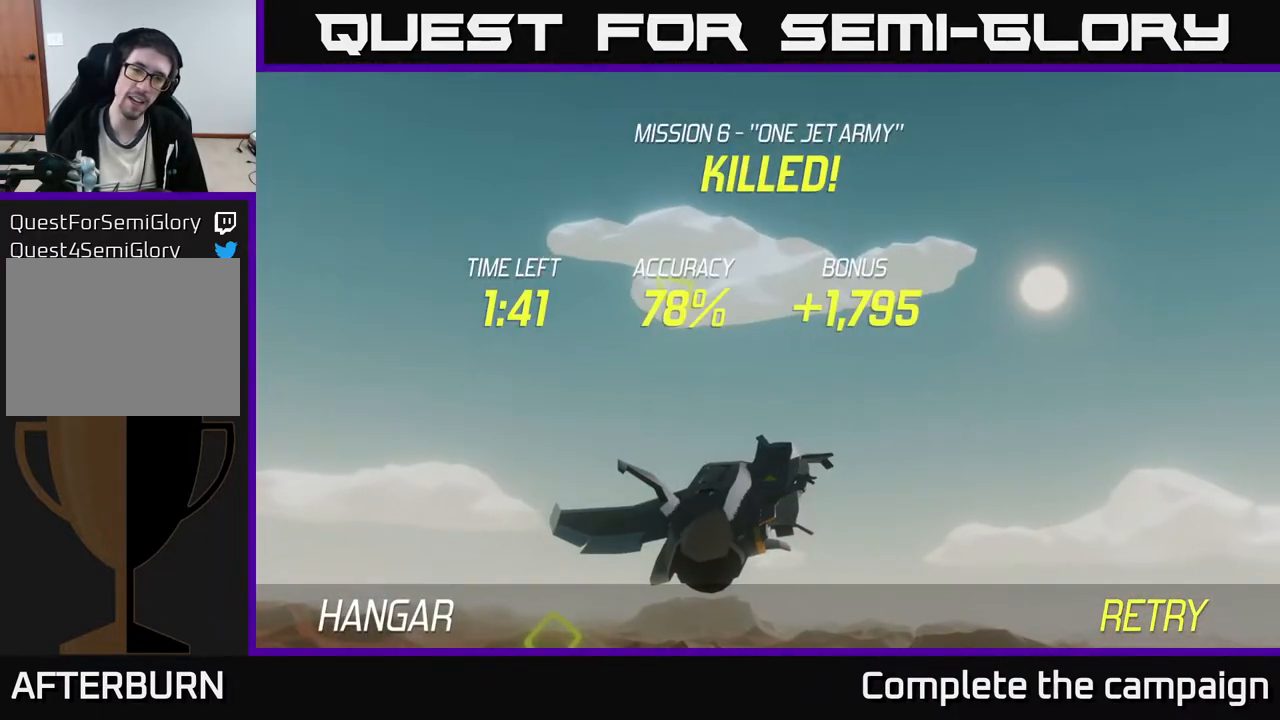
{"buttons": [], "left_stick": "center", "events": []}
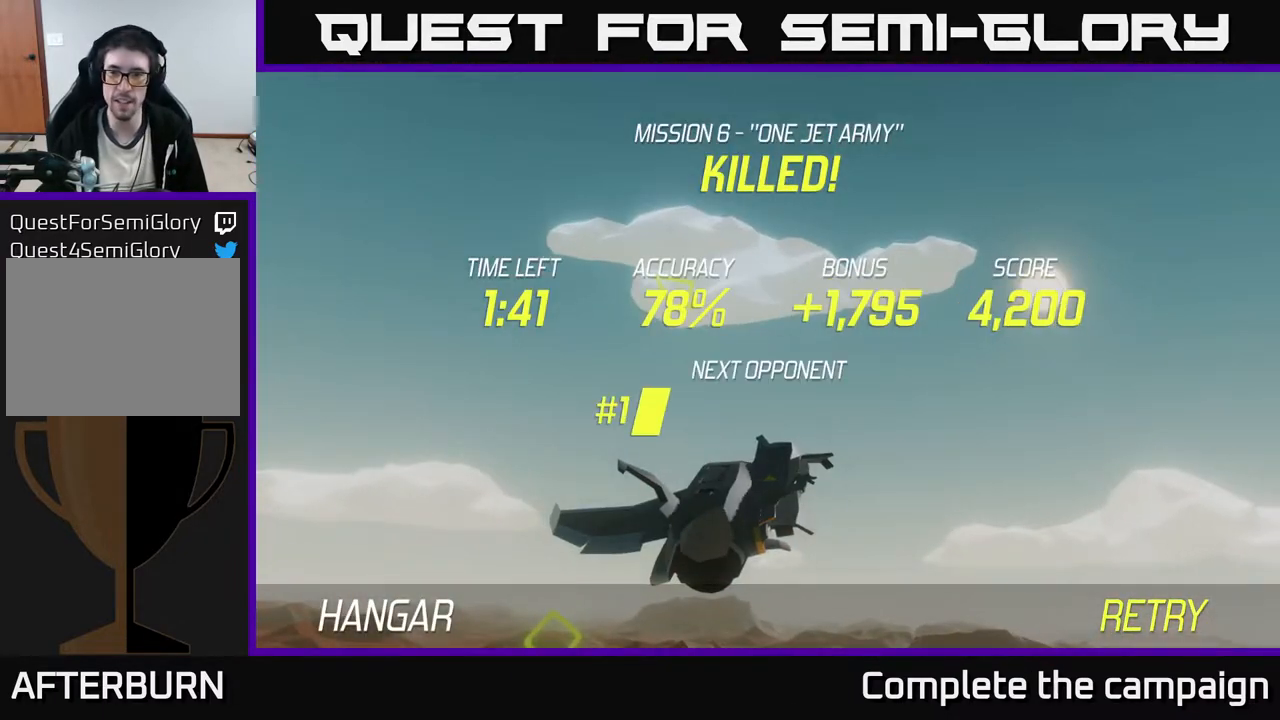
{"buttons": [], "left_stick": "center", "events": [[300, "A", "down"], [417, "A", "up"]]}
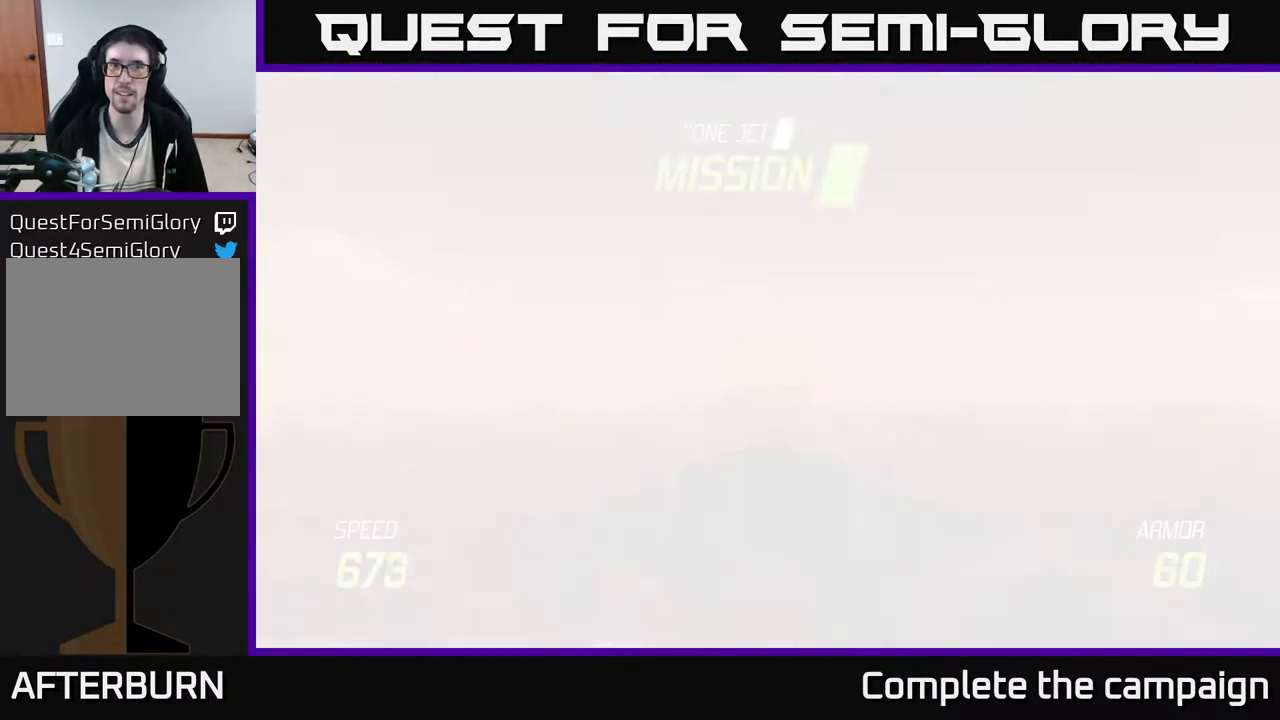
{"buttons": ["L2"], "left_stick": "down", "events": [[133, "left_stick", "down"], [250, "L2", "down"]]}
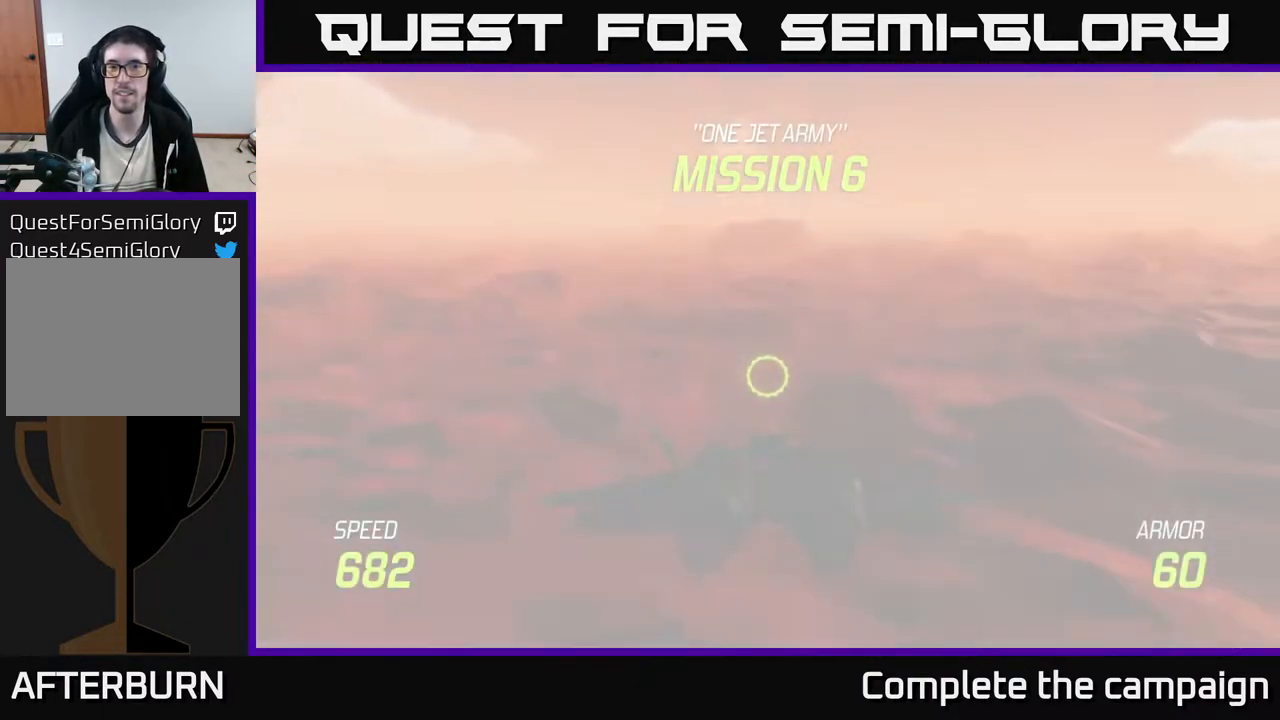
{"buttons": ["L2"], "left_stick": "down", "events": []}
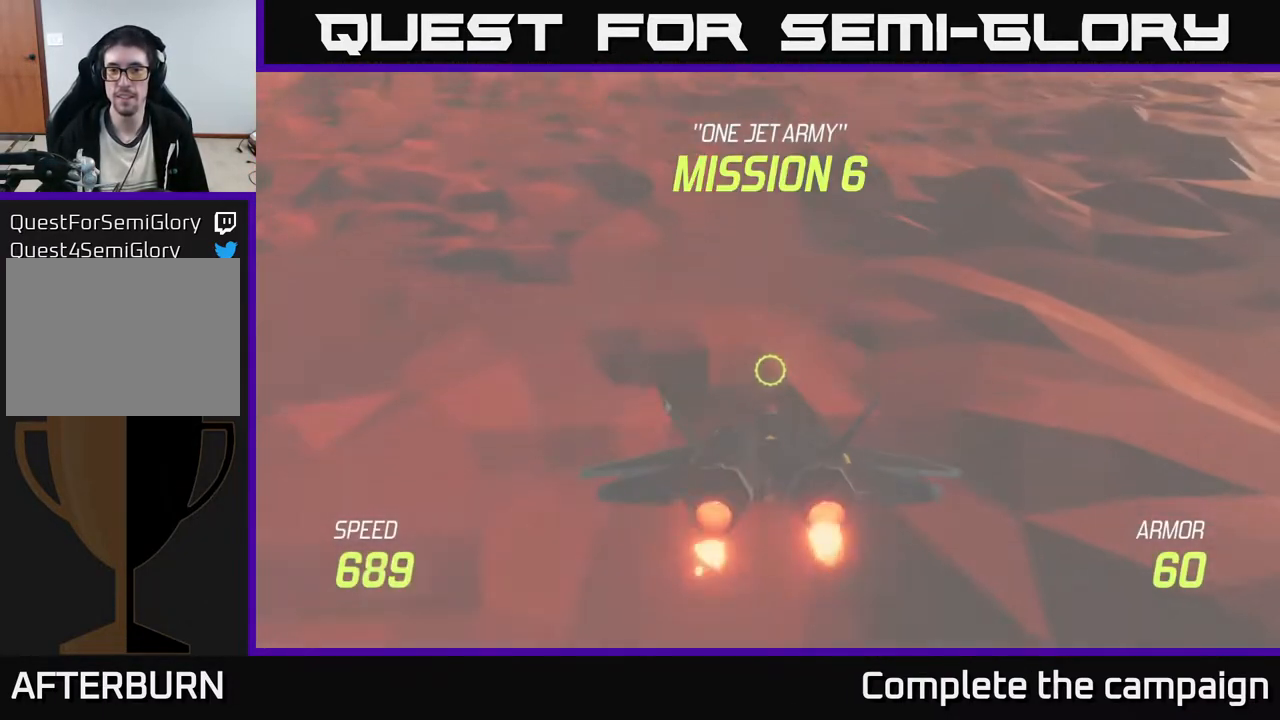
{"buttons": ["L2"], "left_stick": "center", "events": [[167, "left_stick", "center"]]}